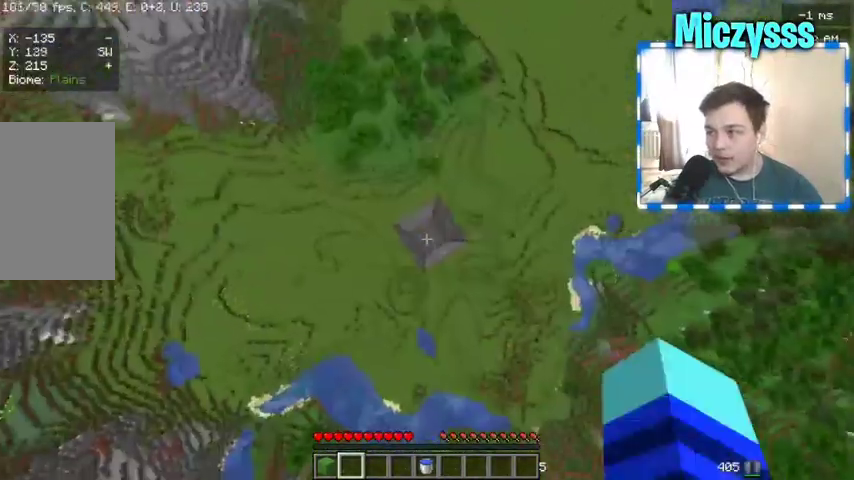
Gameplay with keyboard and mouse; each line is a JSON object with the keys and mouse buttons held at the frame after it. "events" lists presses ("down") and releases ("up") of "a", "d", "s", "w", "mouse_left" and "mouse_right" between this image and that frame as [ms after this image, input, new state], when the widget could be followed in between. "mouse_left", "mouse_right" = the "left", "right" buttons of the "mouse" list. No other keys are recorded. Fast repeated clicks can show as one long hold. Mouse movement is not recorded.
{"keys": [], "mouse": [], "events": []}
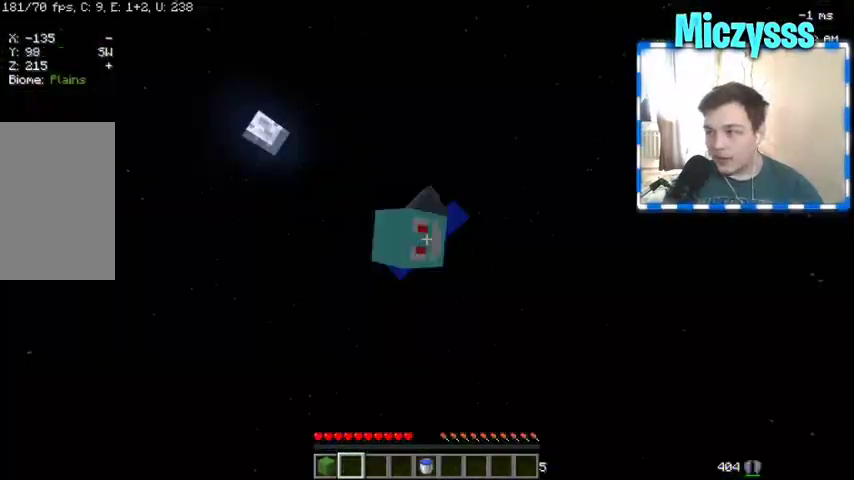
{"keys": [], "mouse": [], "events": []}
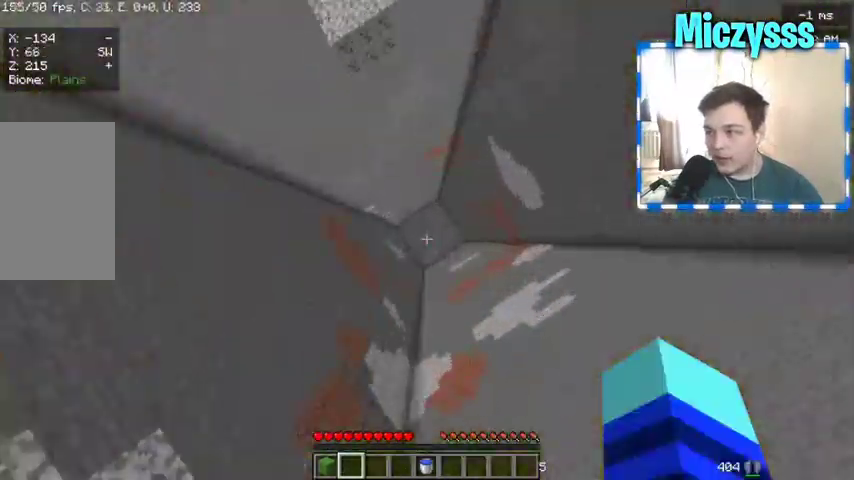
{"keys": [], "mouse": [], "events": []}
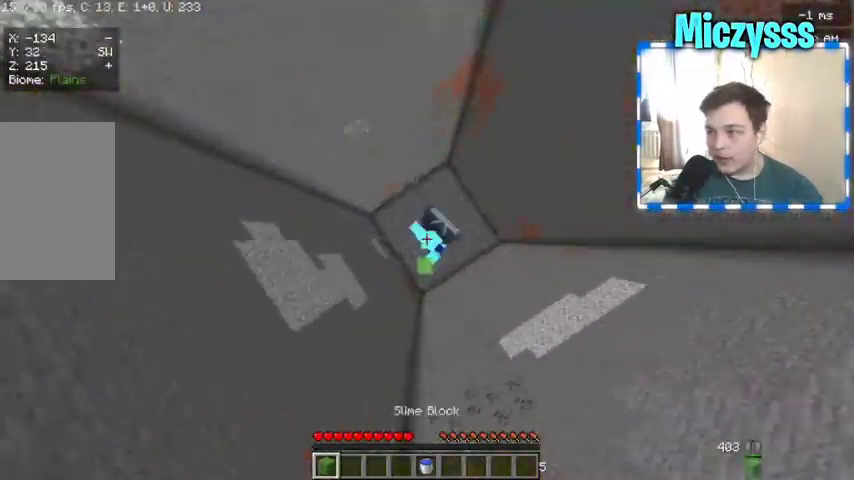
{"keys": [], "mouse": ["right"], "events": [[333, "mouse_right", "down"]]}
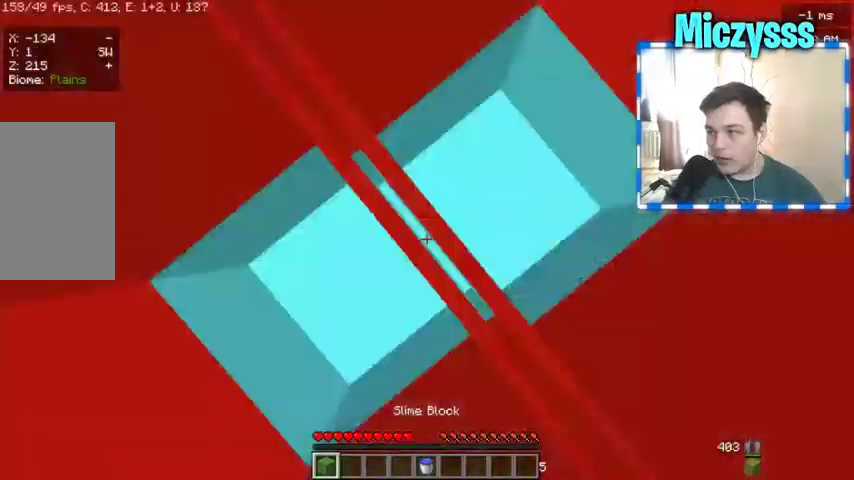
{"keys": [], "mouse": [], "events": [[233, "mouse_right", "up"]]}
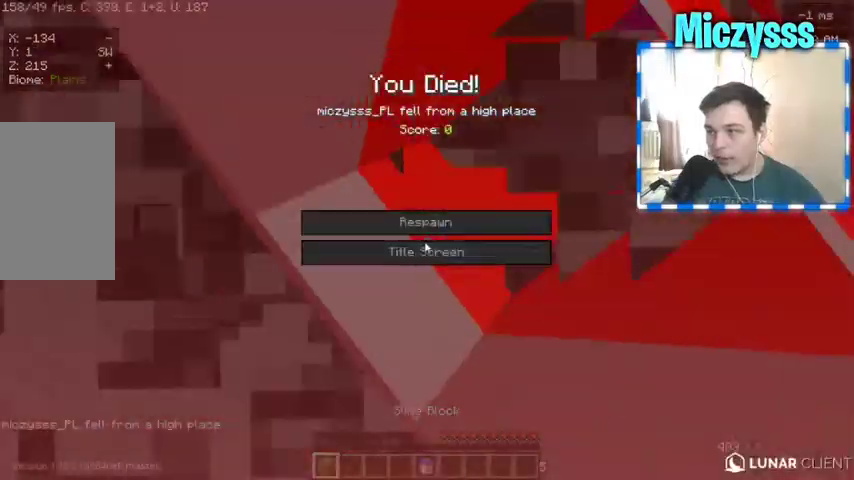
{"keys": [], "mouse": [], "events": []}
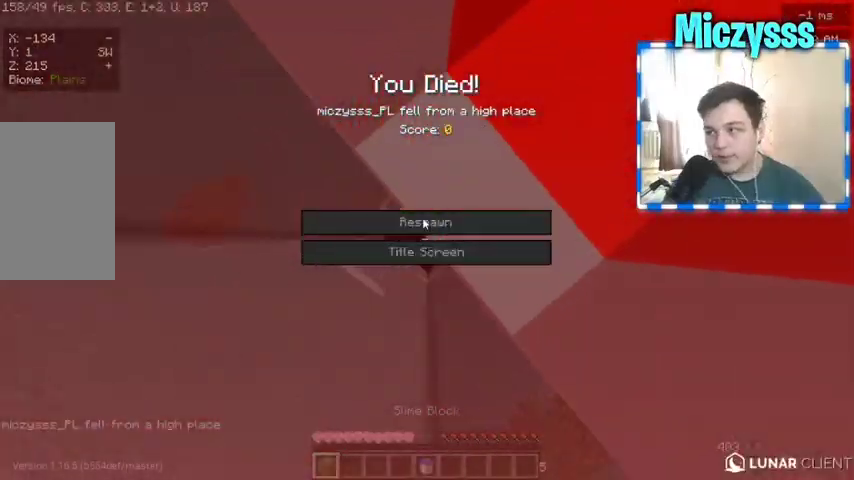
{"keys": [], "mouse": [], "events": []}
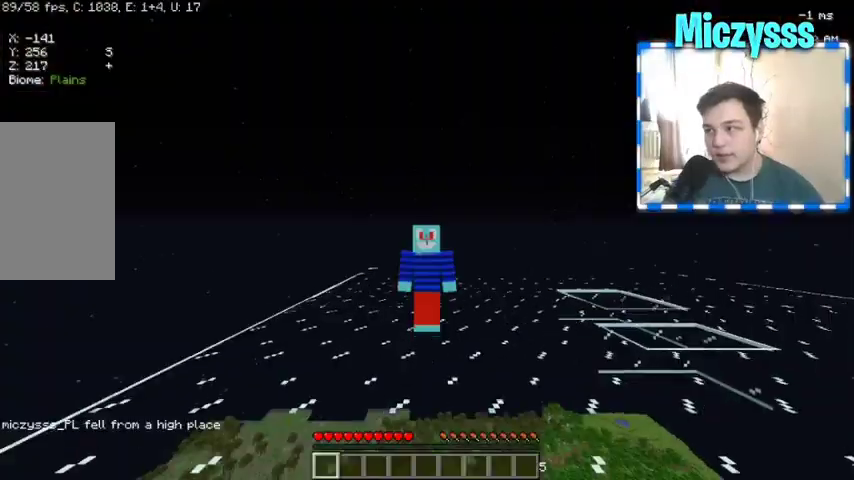
{"keys": [], "mouse": []}
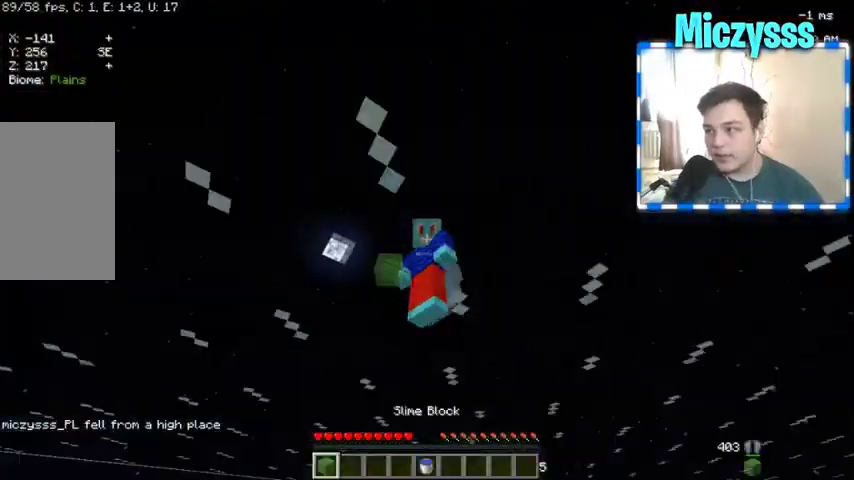
{"keys": ["w"], "mouse": [], "events": [[400, "w", "down"]]}
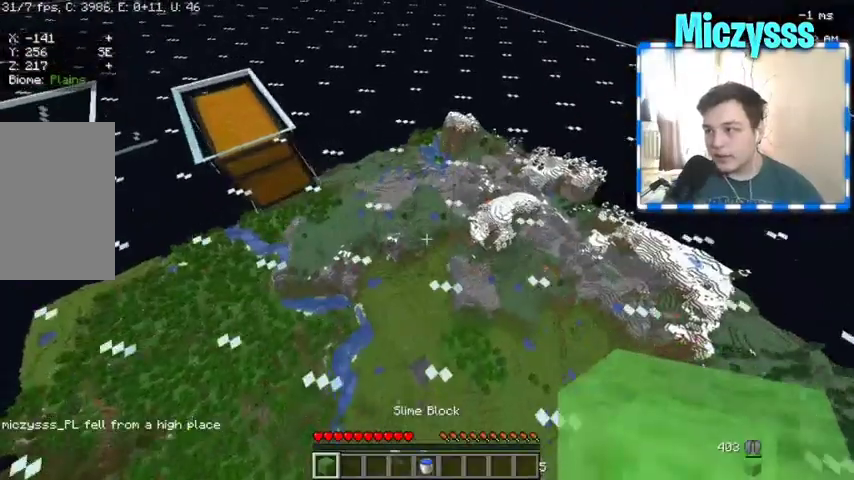
{"keys": ["w"], "mouse": [], "events": [[167, "a", "down"], [400, "a", "up"]]}
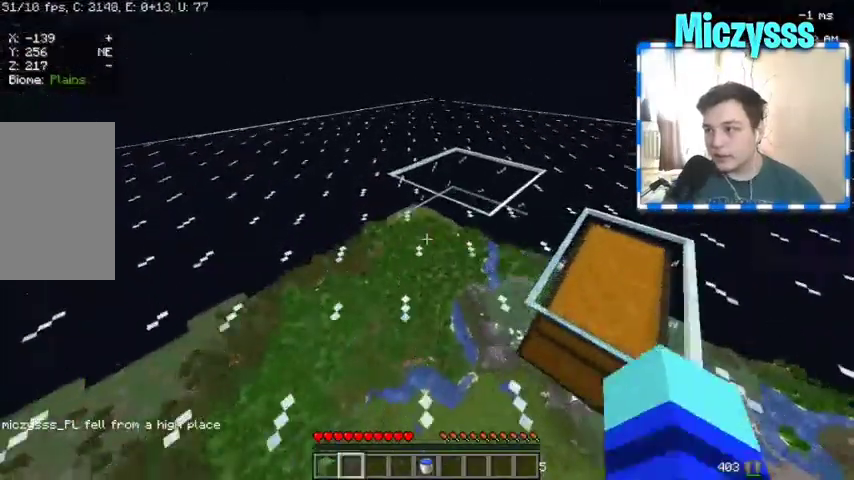
{"keys": ["w"], "mouse": [], "events": []}
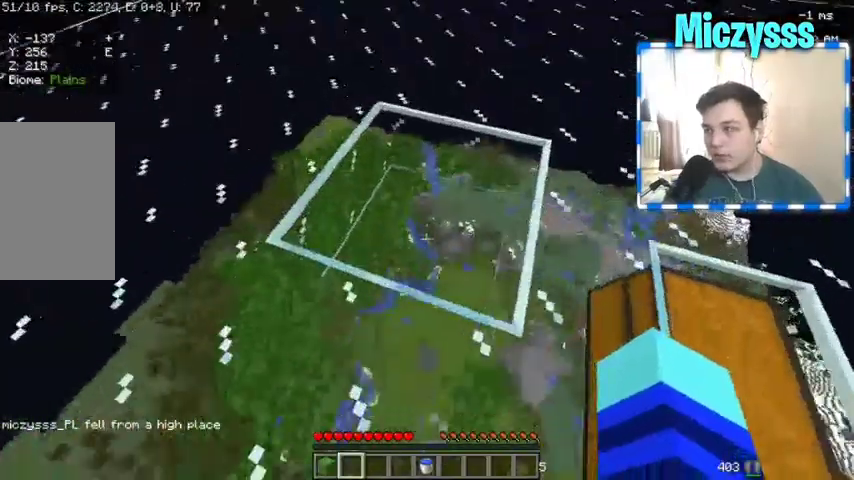
{"keys": ["a", "w"], "mouse": [], "events": [[133, "w", "up"], [400, "a", "down"], [467, "w", "down"]]}
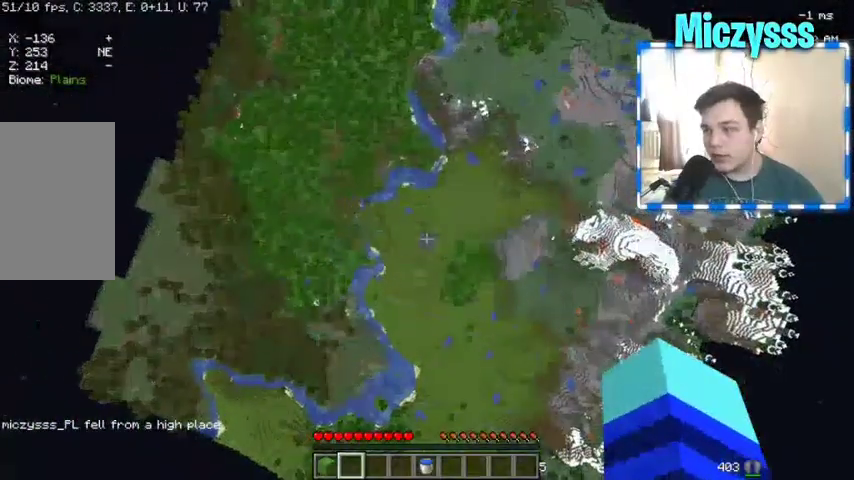
{"keys": ["a"], "mouse": [], "events": [[467, "w", "up"]]}
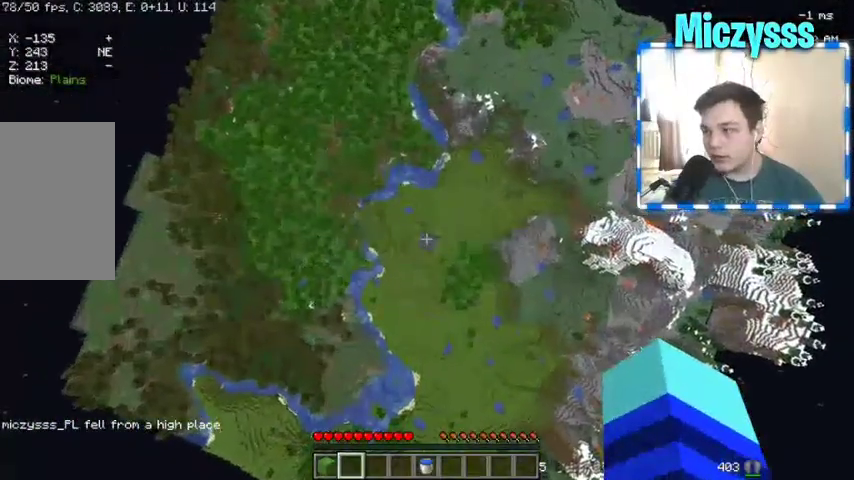
{"keys": ["a"], "mouse": [], "events": [[33, "a", "up"], [367, "a", "down"]]}
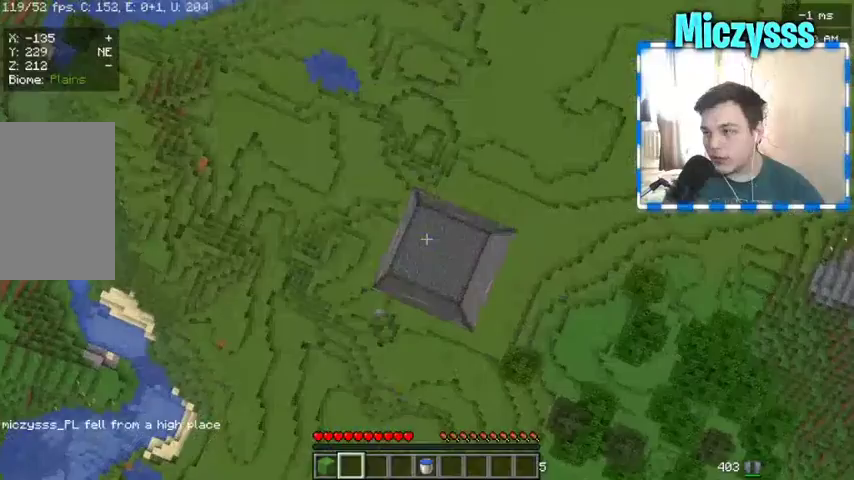
{"keys": ["a"], "mouse": [], "events": [[100, "a", "up"], [433, "a", "down"]]}
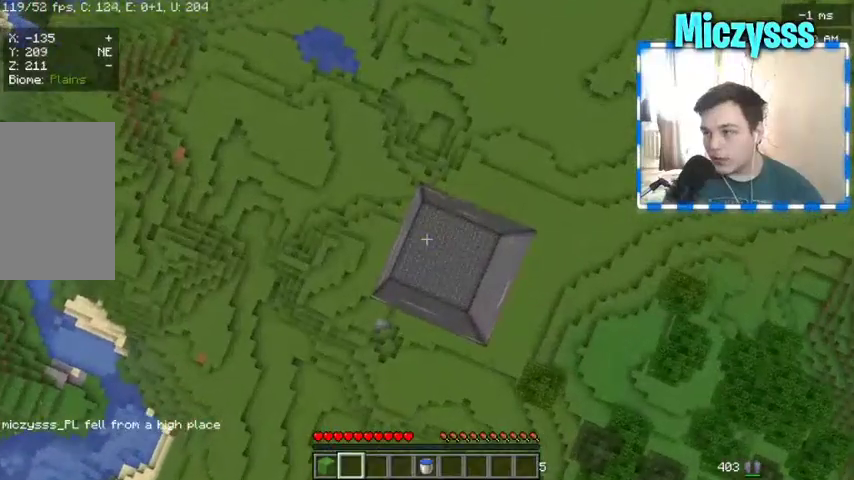
{"keys": ["a"], "mouse": [], "events": []}
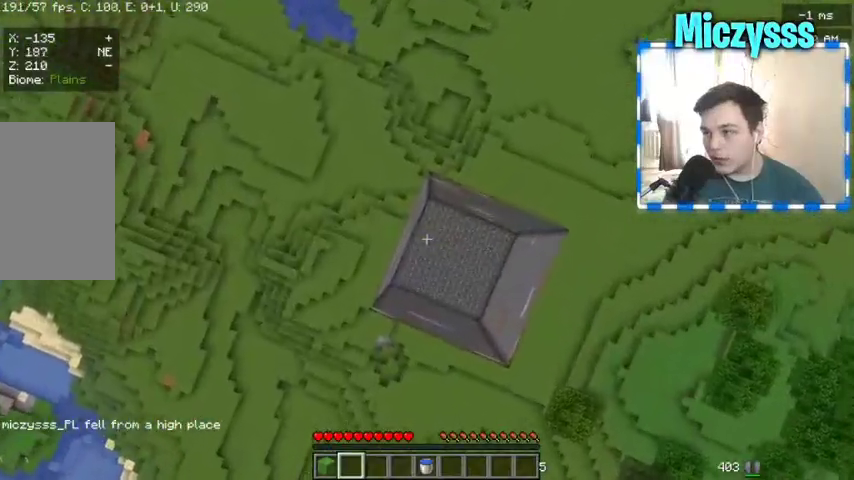
{"keys": [], "mouse": [], "events": [[133, "a", "up"]]}
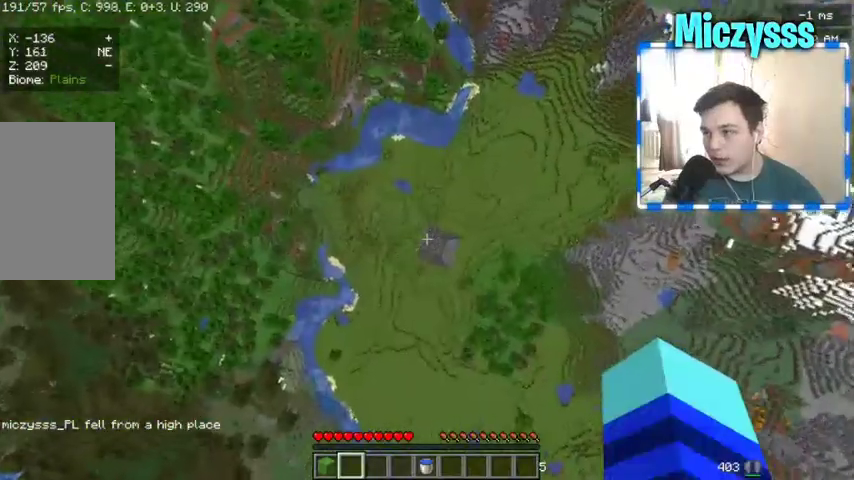
{"keys": [], "mouse": [], "events": [[233, "d", "down"], [467, "d", "up"]]}
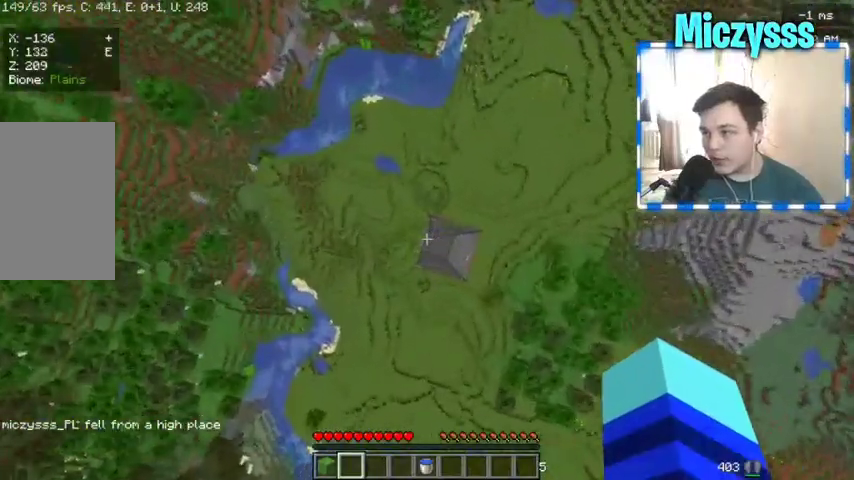
{"keys": ["d"], "mouse": [], "events": [[433, "d", "down"]]}
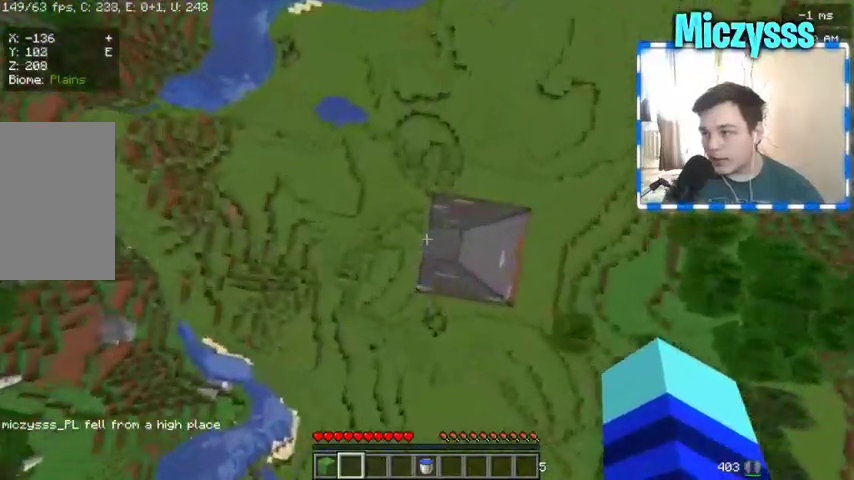
{"keys": ["d"], "mouse": [], "events": [[167, "d", "up"], [433, "d", "down"]]}
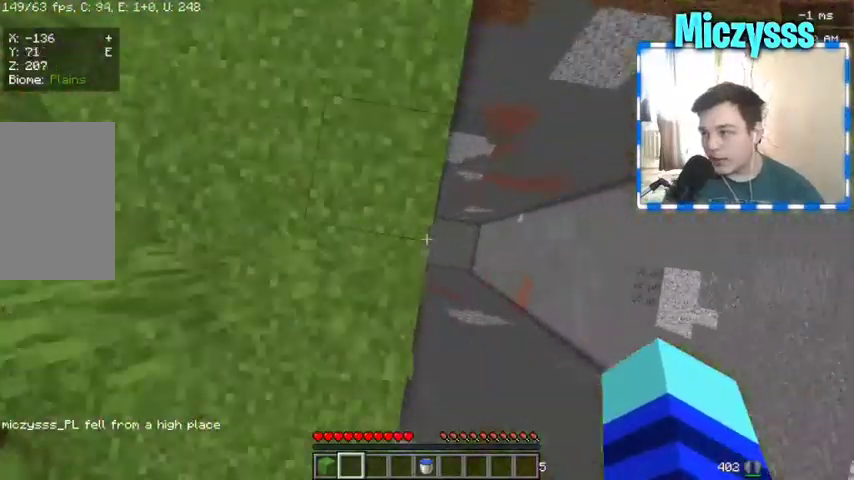
{"keys": [], "mouse": [], "events": [[133, "d", "up"]]}
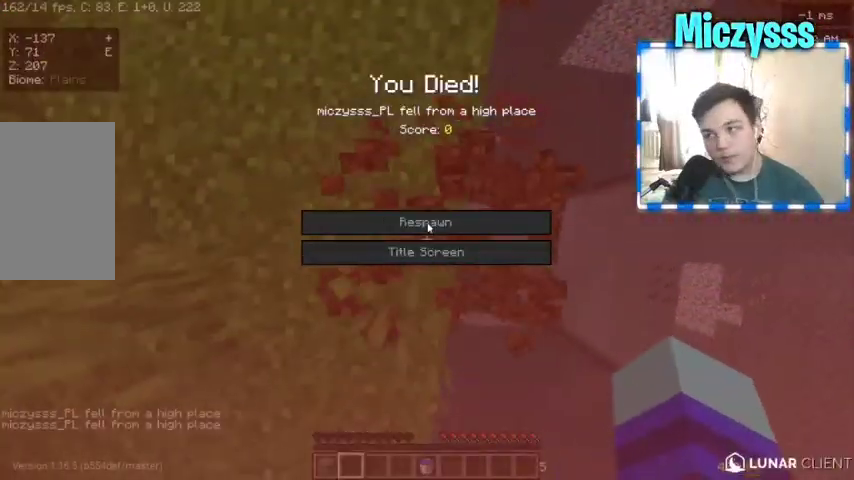
{"keys": [], "mouse": [], "events": []}
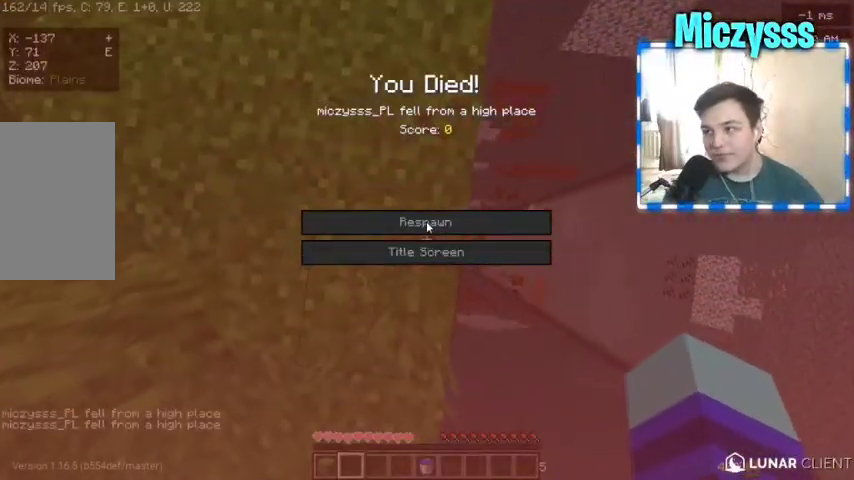
{"keys": [], "mouse": []}
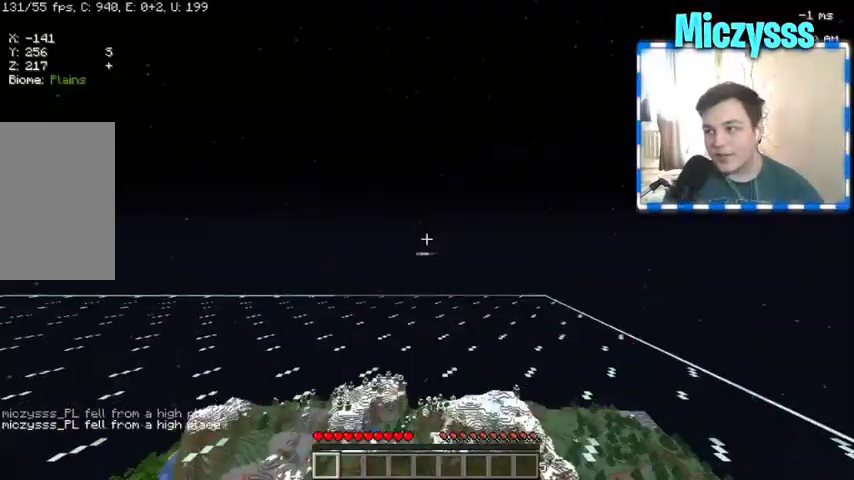
{"keys": ["w"], "mouse": []}
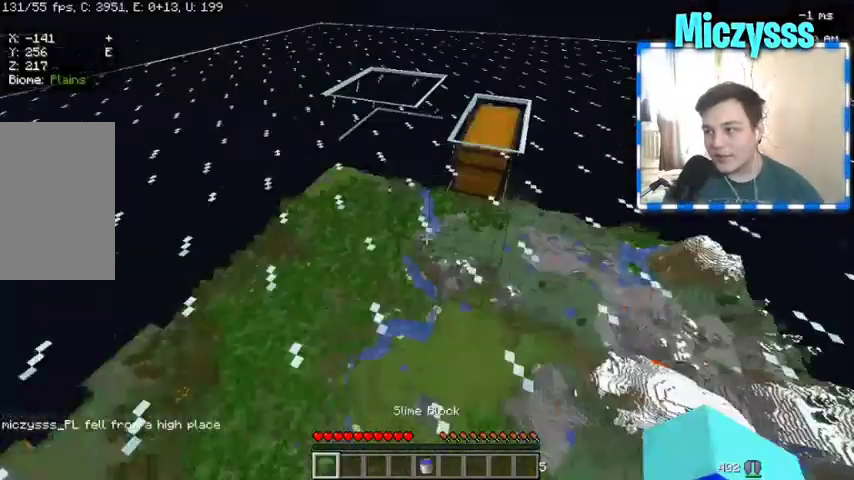
{"keys": ["w"], "mouse": []}